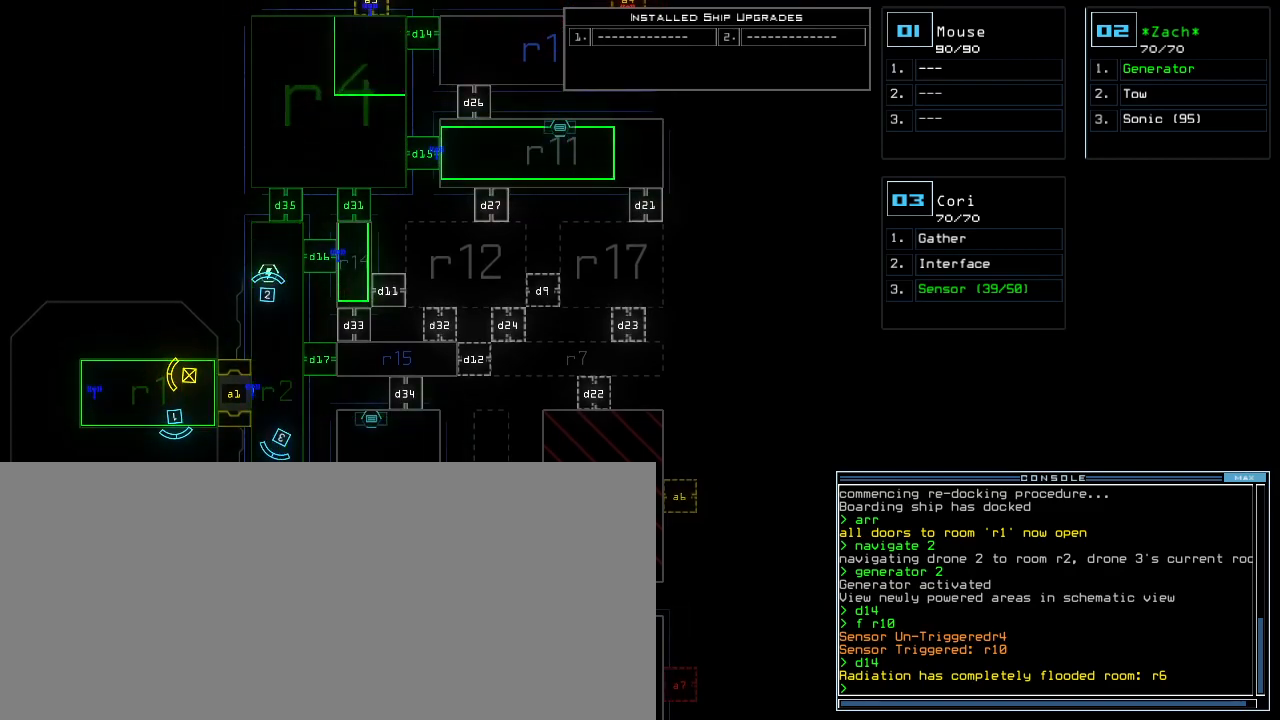
Gameplay with keyboard; each line is a JSON object with the keys held at the frame after it. "events" lists presses ("down") and releases ("up") of ".", "0", "1", "2", "3", "4", "5", "6", "7", "8", "9", "a", "b", "backspace", "c", "caps_lock", "comma", "ctrl_l", "ctrl_r", "d", "down", "e", "equals", "escape", "f", "f1", "g", "h", "i", "j", "k", "l", "left", "m", "minus", "n", "o", "p", "q", "quote", "r", "return", "right", "s", "semicolon", "shift_l", "shift_r", "space", "t", "tab", "tilde", "u", "up", "v", "w", "x", "y" and "z" between this image and that frame as [ms after this image, input, new state], when the widget could be followed in between. No other keys are recorded. Mouse input is not recorded. Not read: other_keys.
{"keys": [], "events": []}
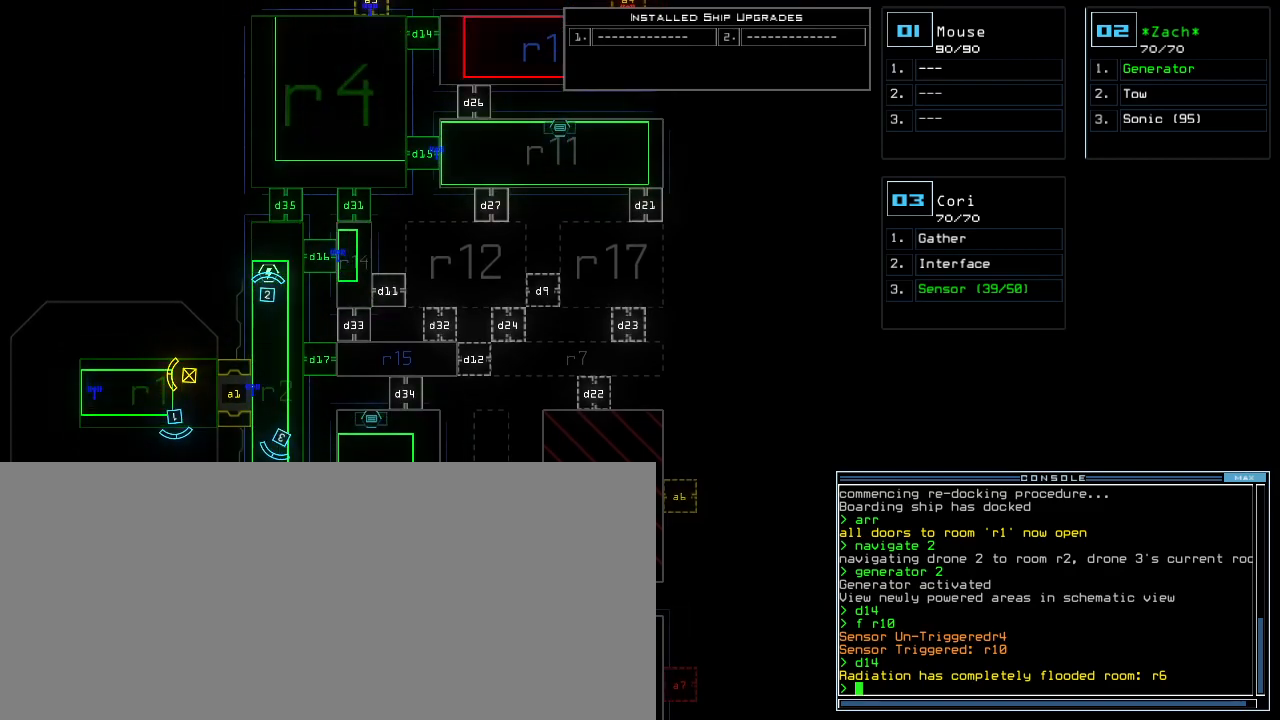
{"keys": [], "events": []}
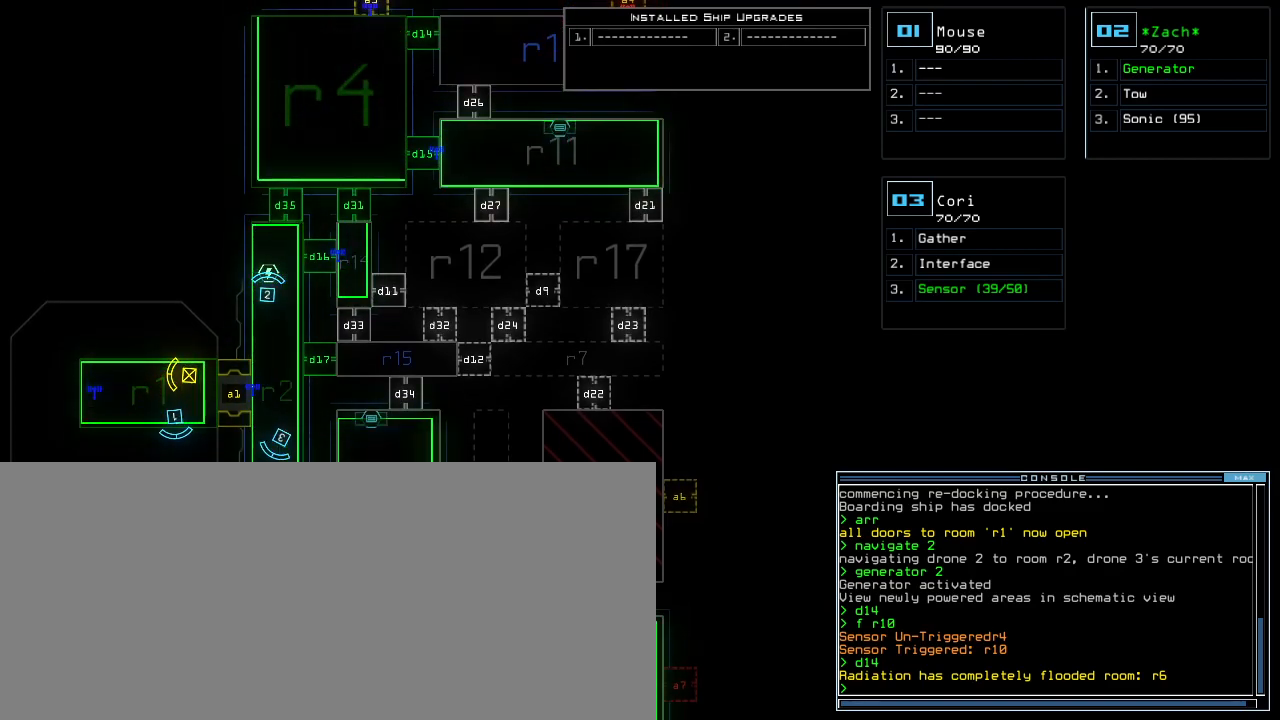
{"keys": ["down"]}
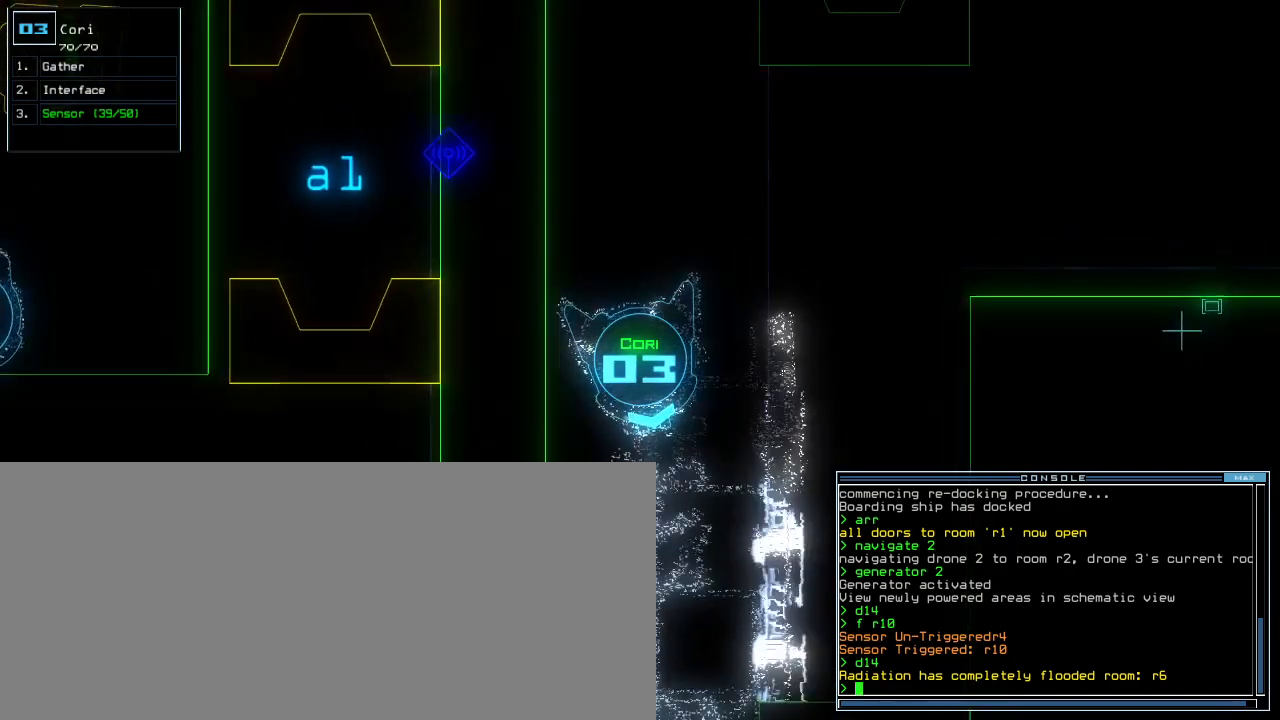
{"keys": ["down", "left"], "events": [[120, "left", "down"], [280, "left", "up"], [400, "left", "down"]]}
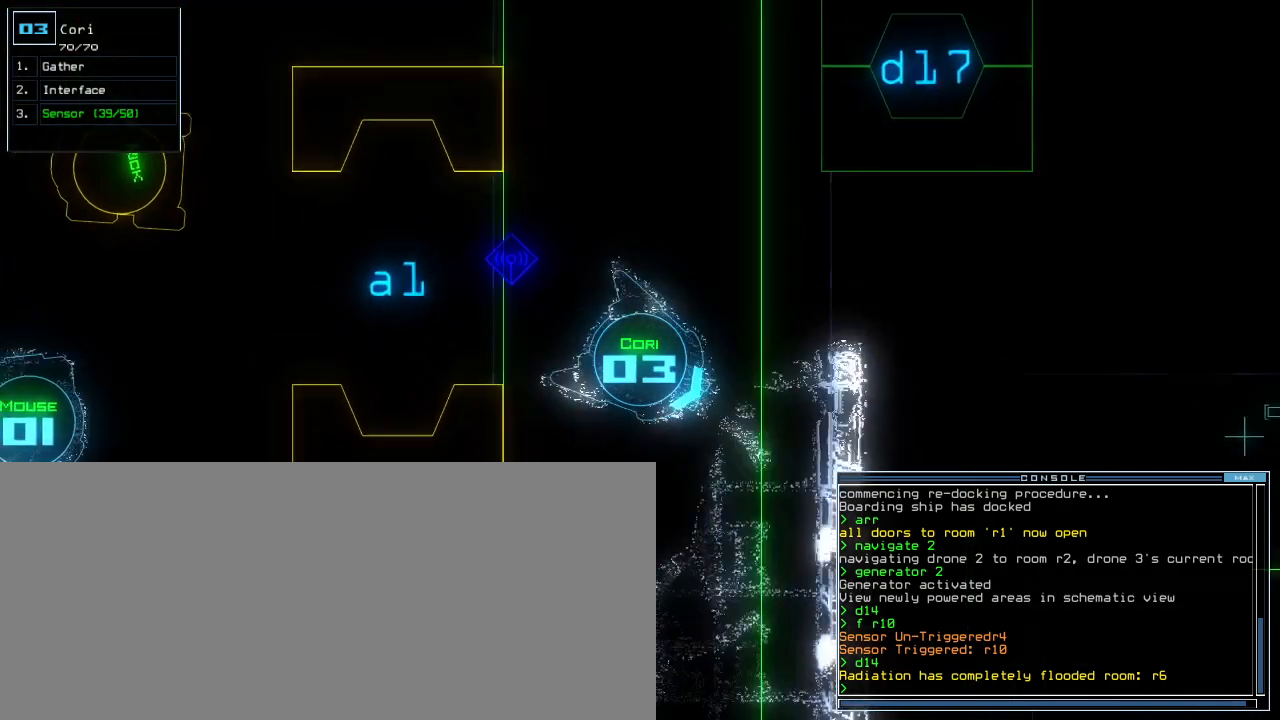
{"keys": ["down"]}